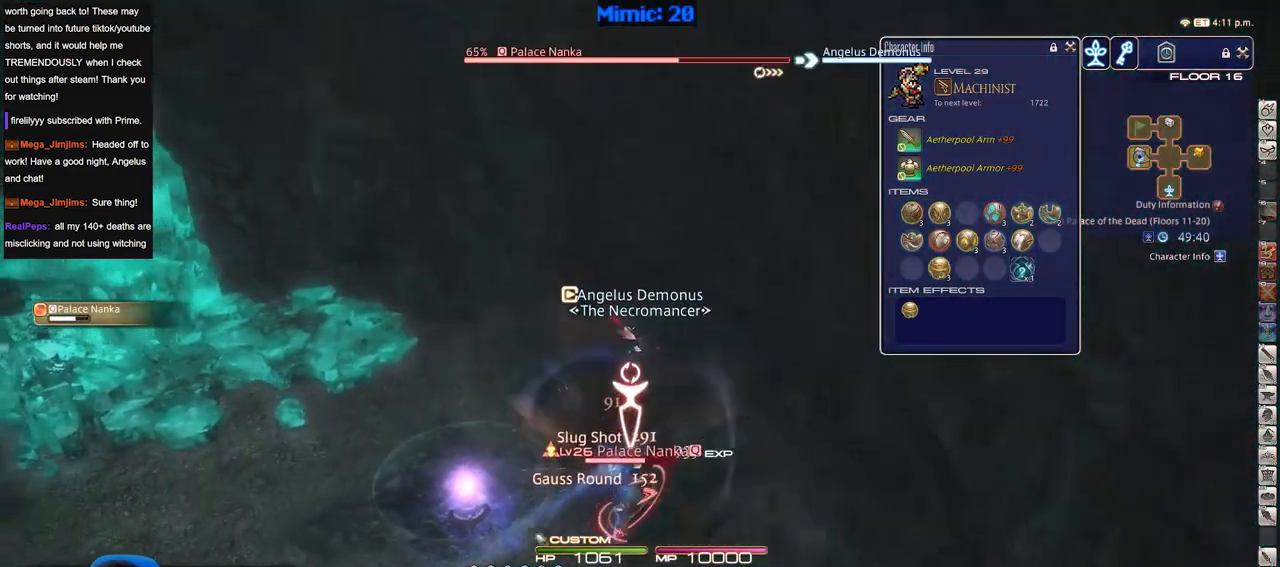
Gameplay with keyboard; each line is a JSON object with the keys held at the frame after it. "events" lists presses ("down") and releases ("up") of ".", "/", "0", "1", "2", "3", "4", "5", "6", "7", "8", "9", "a", "alt_l", "alt_r", "b", "backslash", "backspace", "c", "caps_lock", "comma", "ctrl_l", "ctrl_r", "d", "down", "e", "equals", "escape", "f", "f1", "f10", "f11", "f12", "f2", "f3", "f4", "f5", "f6", "f7", "f8", "f9", "g", "h", "i", "j", "k", "l", "lbracket", "left", "m", "minus", "n", "o", "p", "q", "quote", "r", "rbracket", "return", "right", "s", "semicolon", "shift_l", "shift_r", "space", "super", "t", "tab", "tilde", "u", "up", "v", "w", "x", "y" and "z" between this image and that frame as [ms after this image, input, new state], when the widget could be followed in between. No other keys are recorded. Mouse input is not recorded.
{"keys": ["a", "rbracket", "s"], "events": [[117, "rbracket", "down"], [117, "w", "up"], [351, "s", "down"]]}
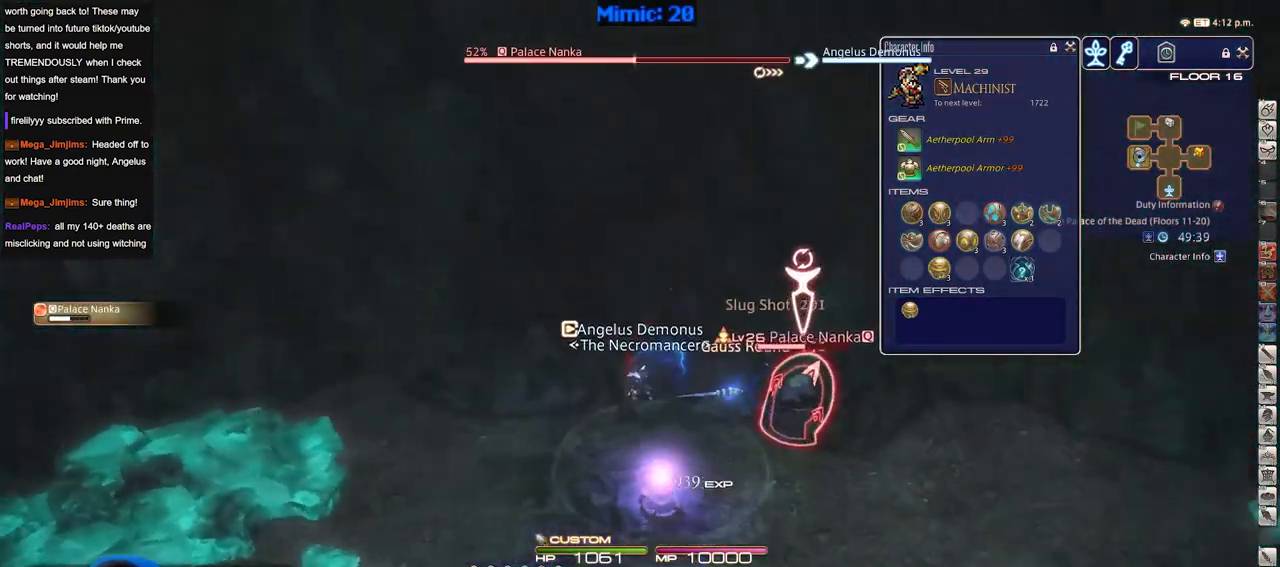
{"keys": ["d"], "events": [[133, "3", "down"], [217, "3", "up"], [267, "minus", "down"], [317, "minus", "up"], [317, "rbracket", "up"], [367, "d", "down"], [400, "a", "up"], [450, "s", "up"]]}
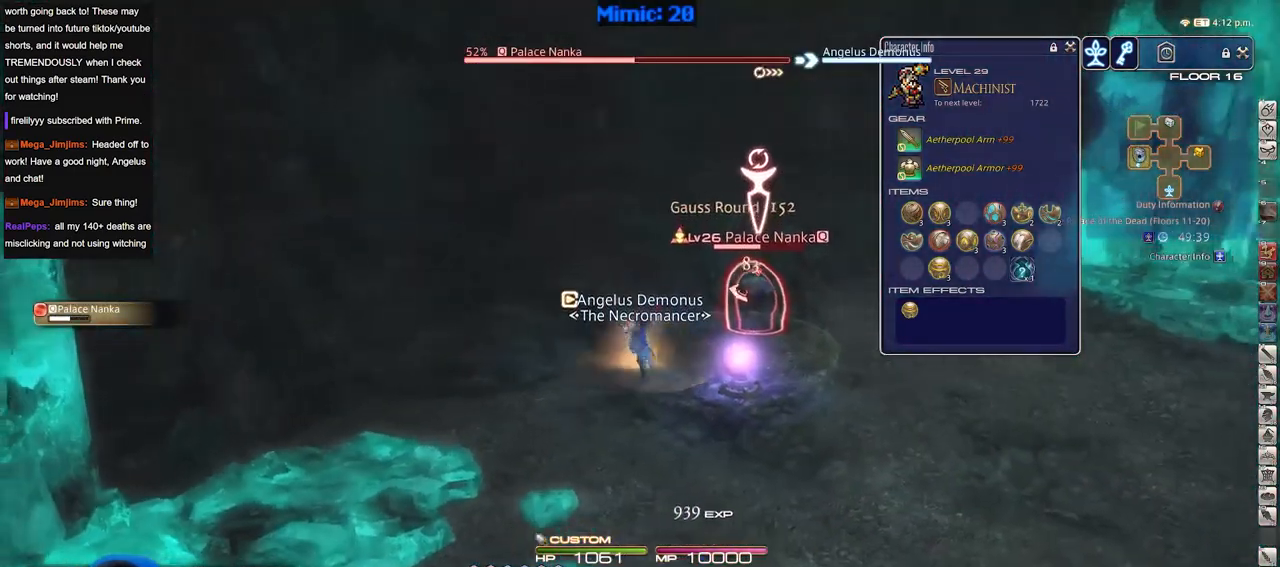
{"keys": ["d"], "events": []}
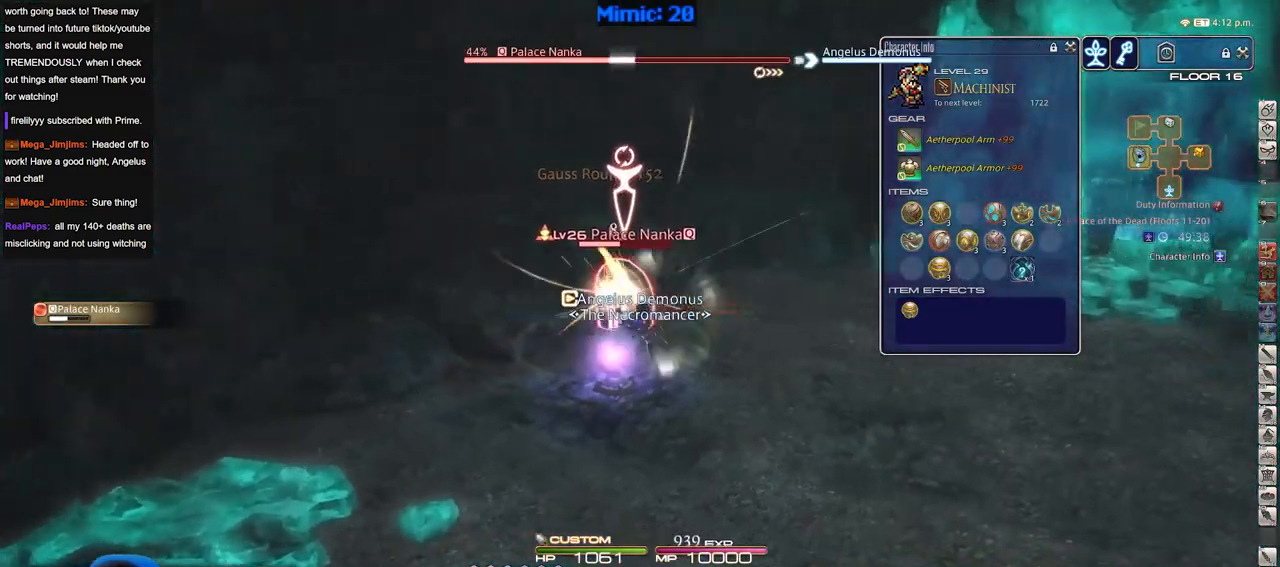
{"keys": ["a"], "events": [[116, "p", "down"], [150, "a", "down"], [200, "d", "up"], [383, "p", "up"]]}
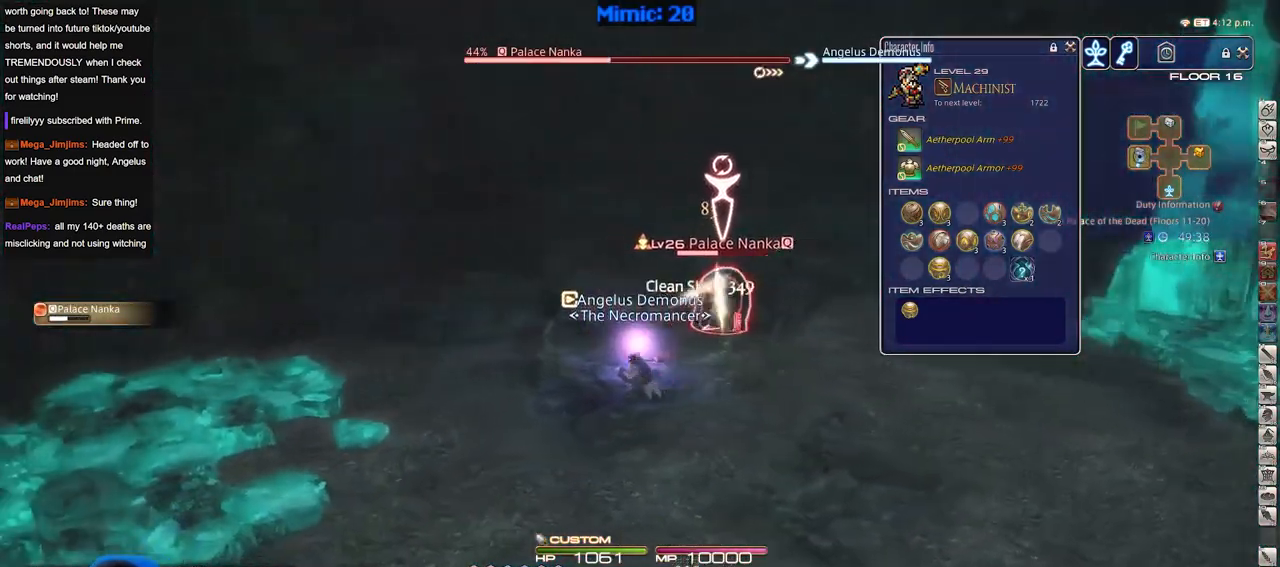
{"keys": ["a", "w"], "events": [[317, "rbracket", "down"], [417, "w", "down"], [501, "rbracket", "up"]]}
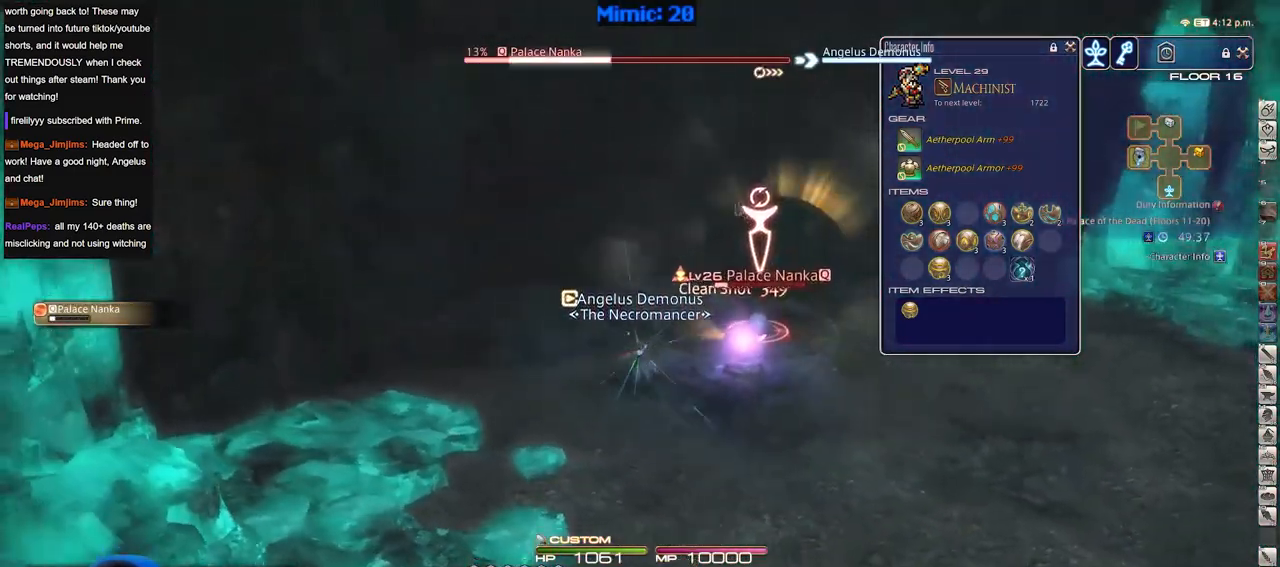
{"keys": ["1", "d", "p"], "events": [[50, "a", "up"], [50, "d", "down"], [100, "w", "up"], [150, "p", "down"], [383, "1", "down"]]}
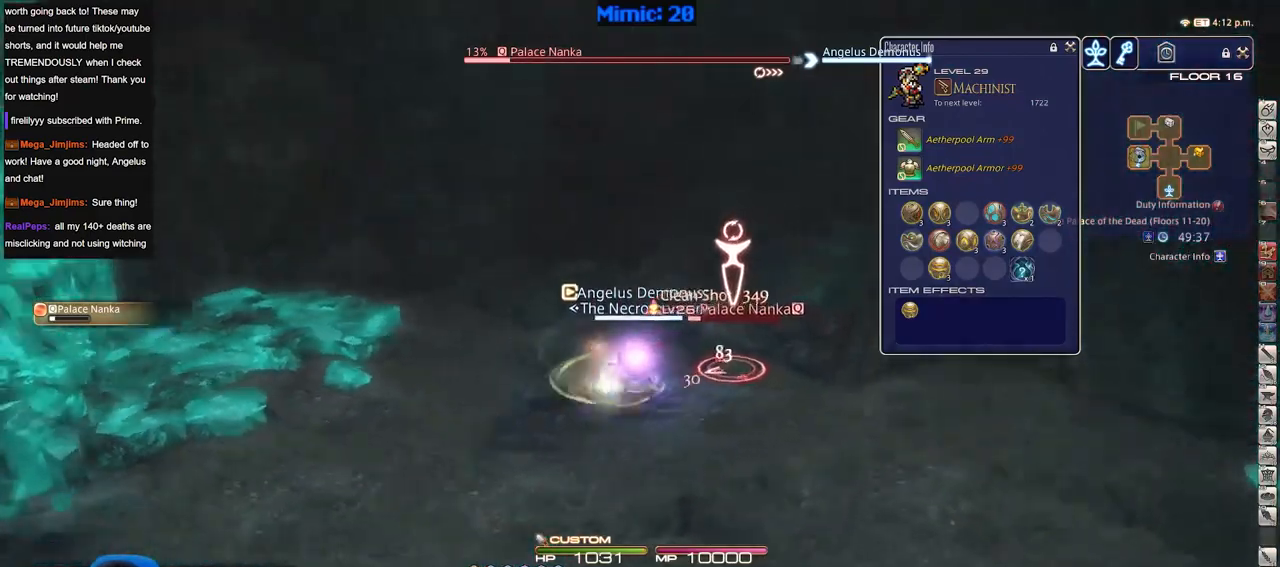
{"keys": ["a", "p", "w"], "events": [[67, "1", "up"], [117, "1", "down"], [200, "1", "up"], [250, "w", "down"], [351, "a", "down"], [351, "d", "up"]]}
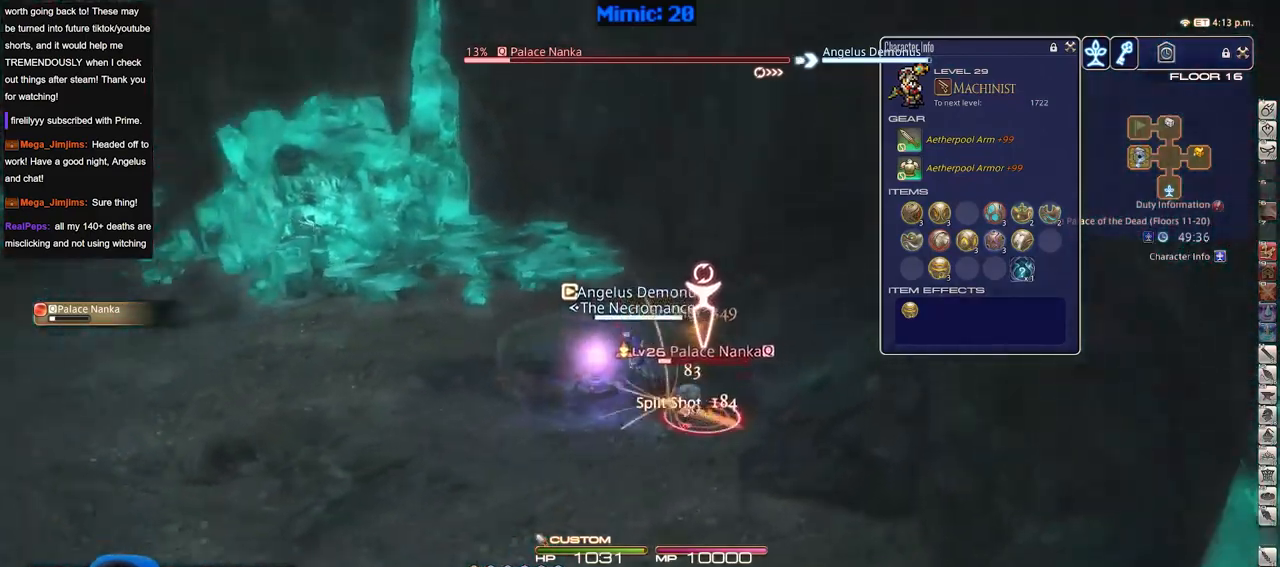
{"keys": [], "events": [[33, "lbracket", "down"], [167, "lbracket", "up"], [167, "w", "up"], [217, "a", "up"], [367, "minus", "down"], [450, "p", "up"], [500, "minus", "up"]]}
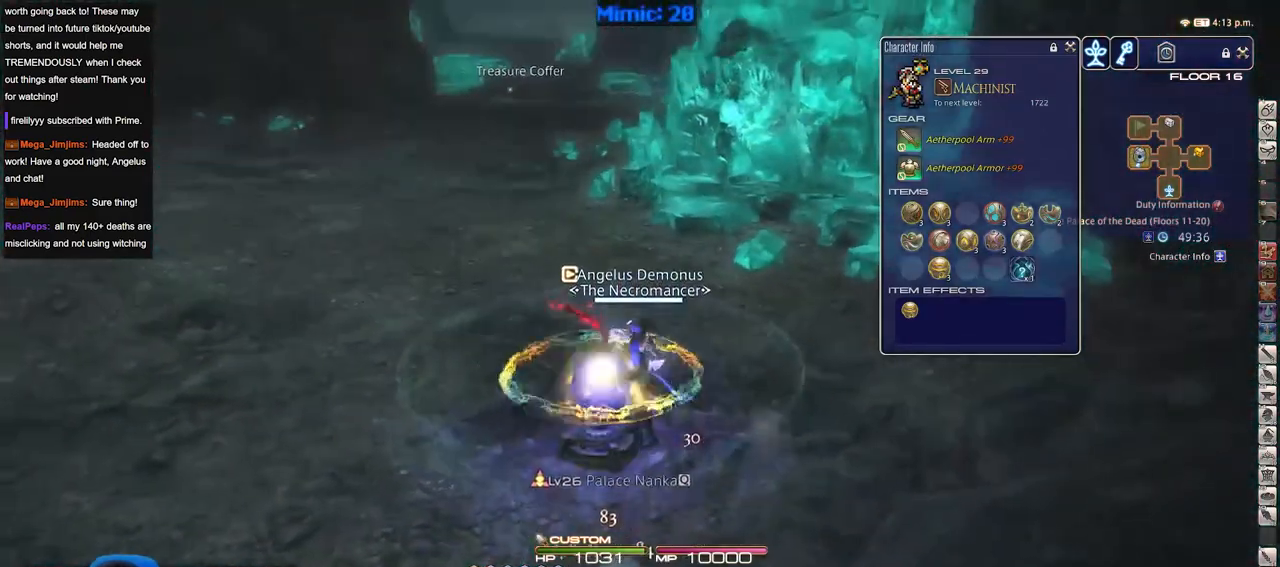
{"keys": [], "events": [[234, "p", "down"], [417, "p", "up"]]}
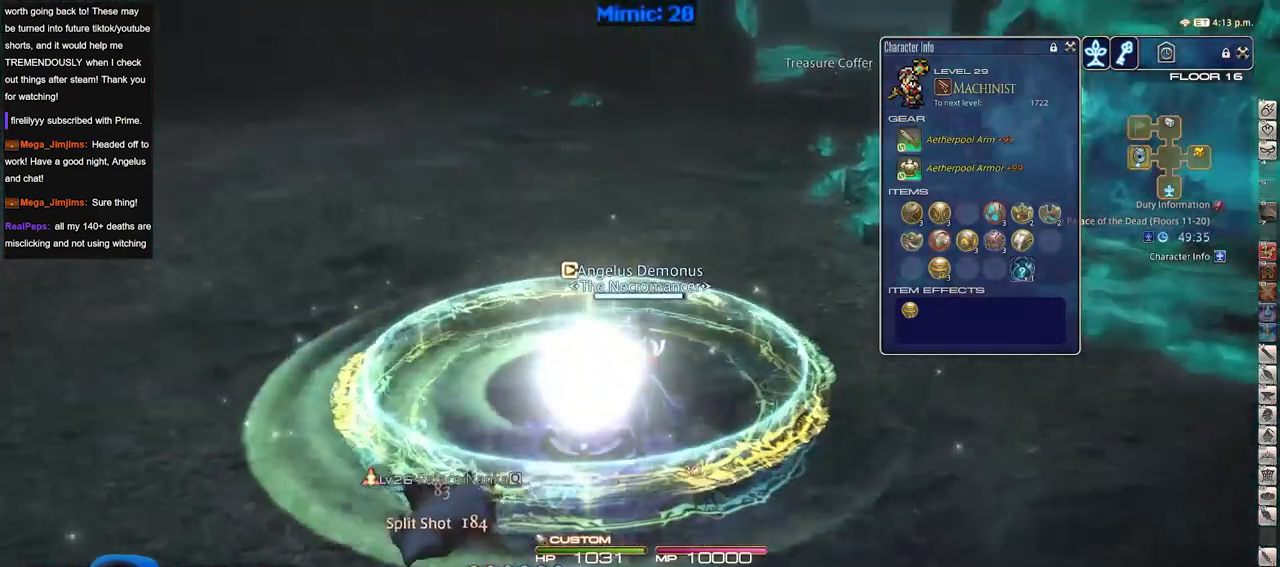
{"keys": [], "events": [[67, "minus", "down"], [67, "p", "down"], [167, "minus", "up"], [167, "p", "up"], [300, "p", "down"], [484, "p", "up"]]}
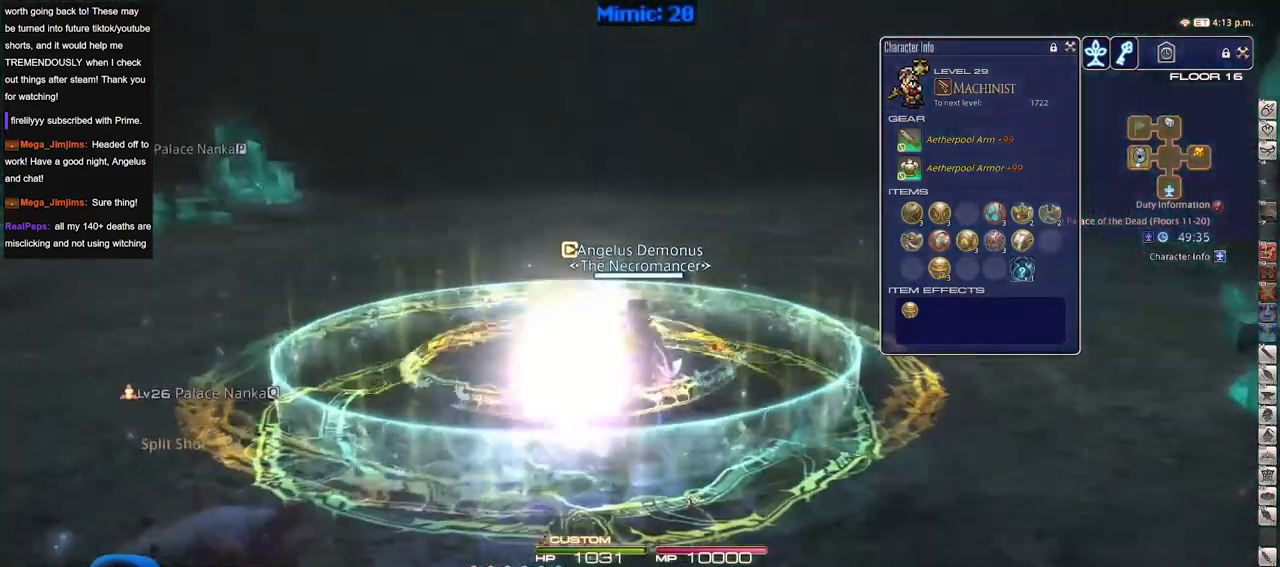
{"keys": [], "events": [[83, "p", "down"], [166, "p", "up"], [216, "w", "down"], [266, "lbracket", "down"], [317, "w", "up"], [367, "lbracket", "up"]]}
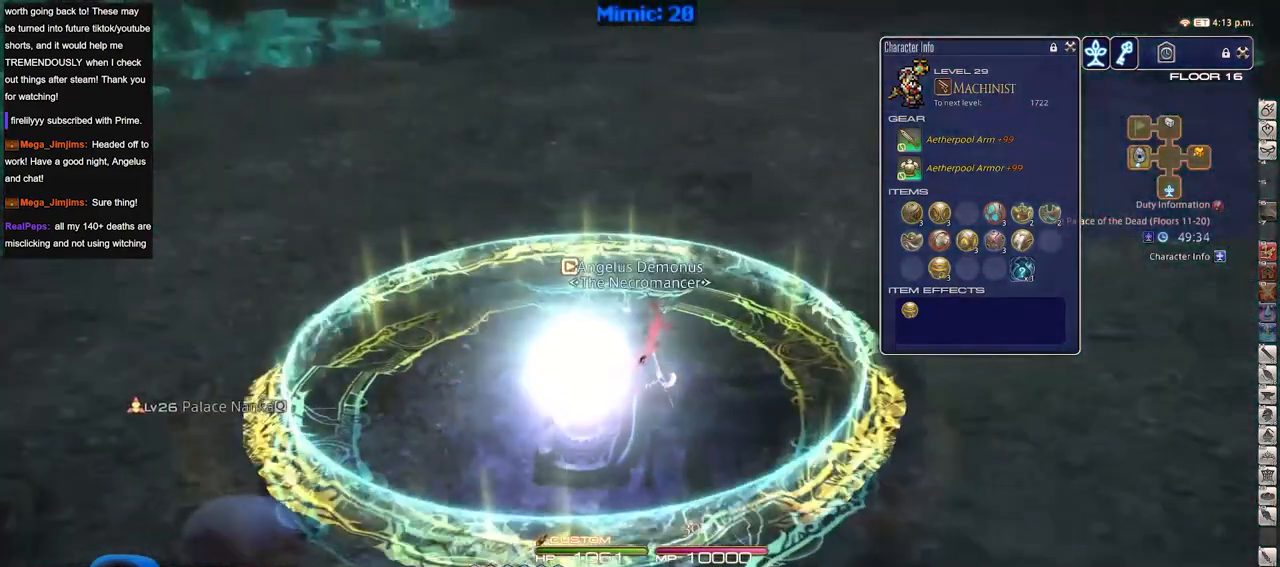
{"keys": [], "events": []}
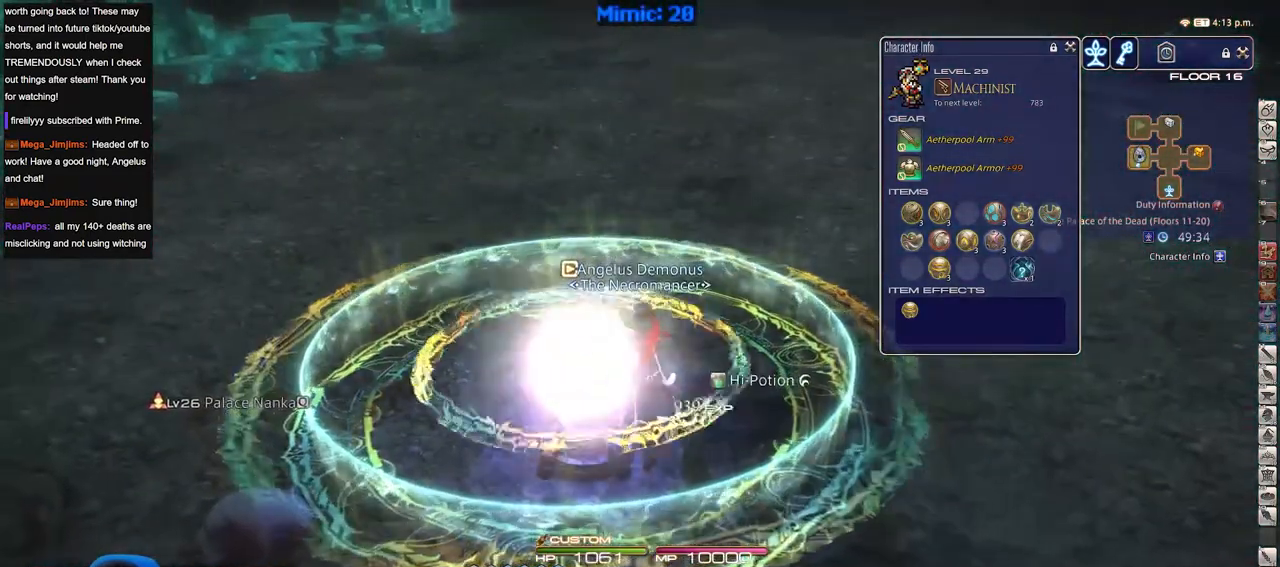
{"keys": [], "events": []}
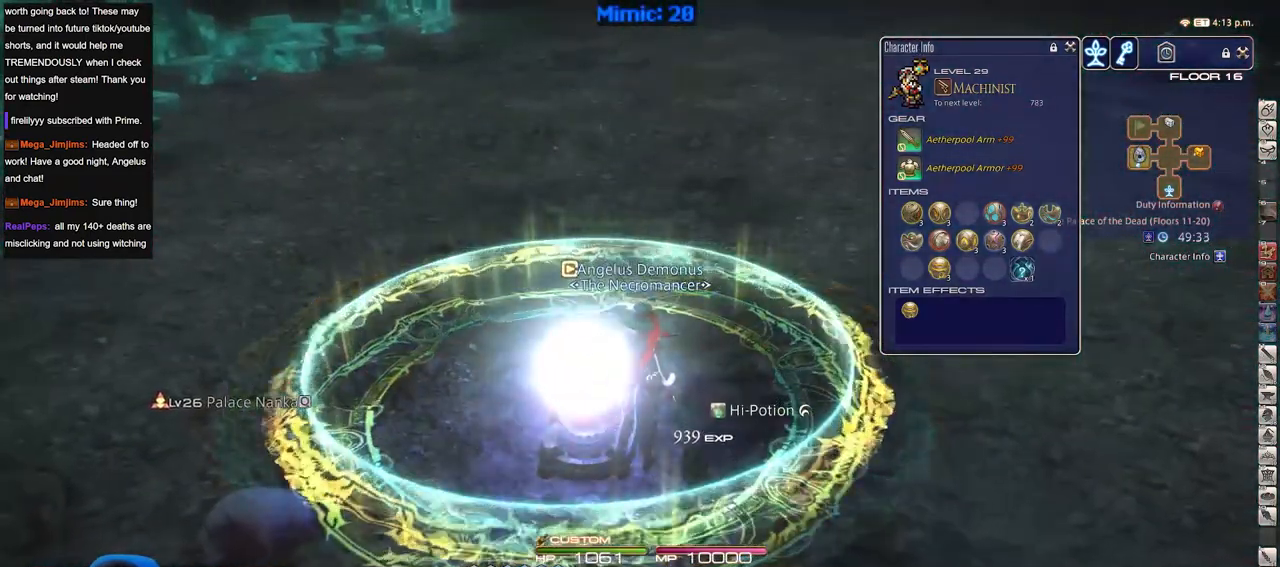
{"keys": [], "events": []}
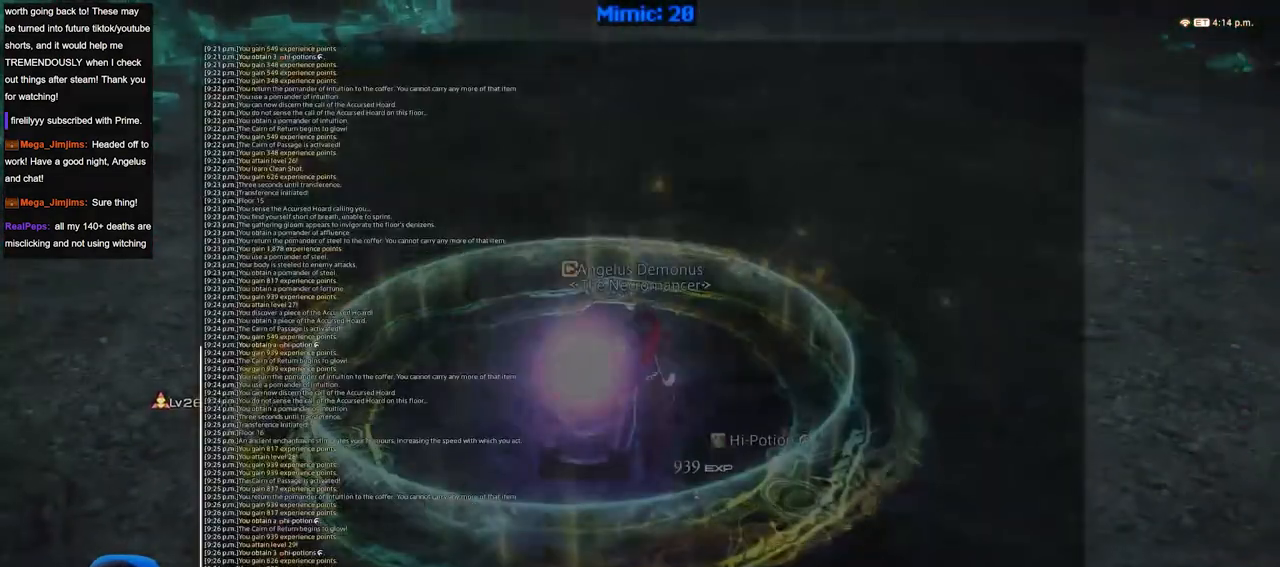
{"keys": [], "events": []}
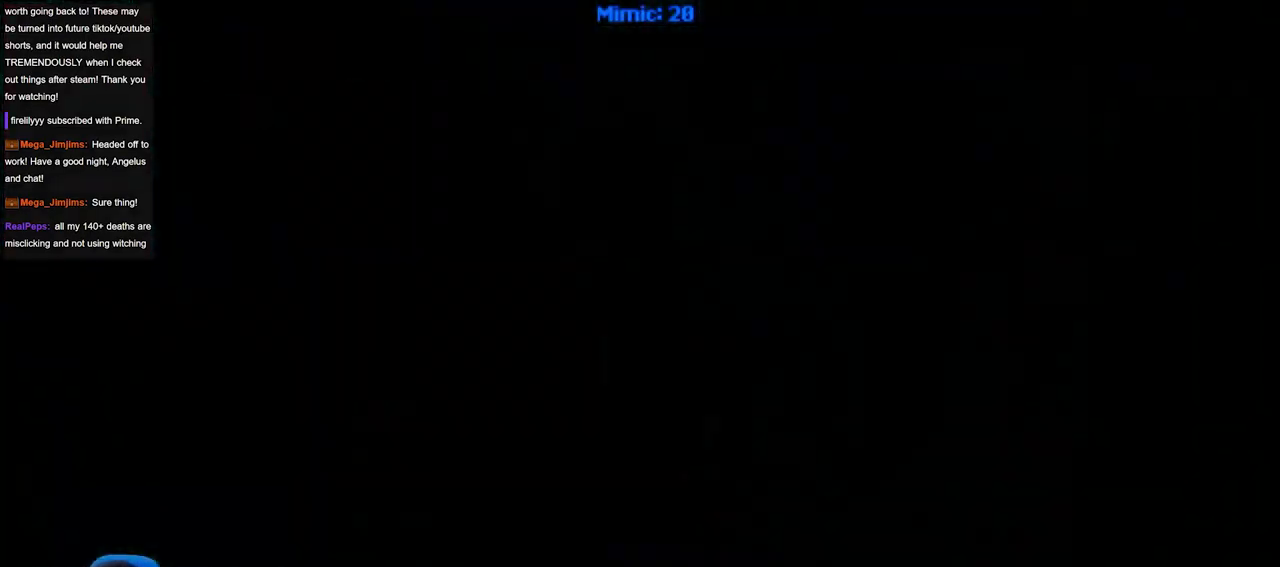
{"keys": [], "events": []}
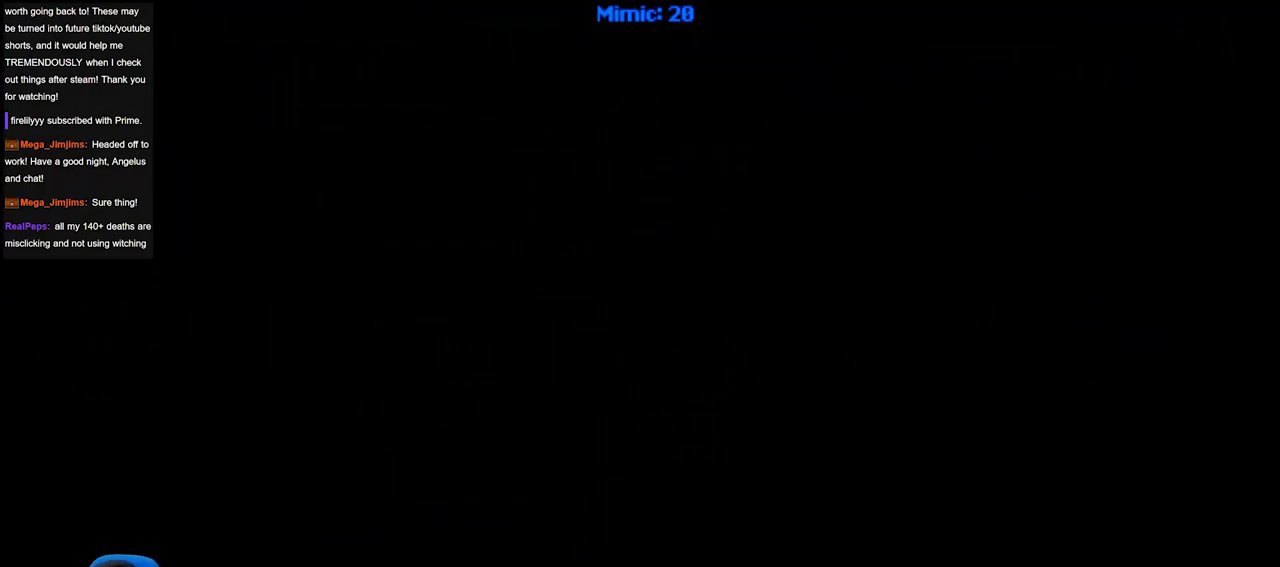
{"keys": [], "events": []}
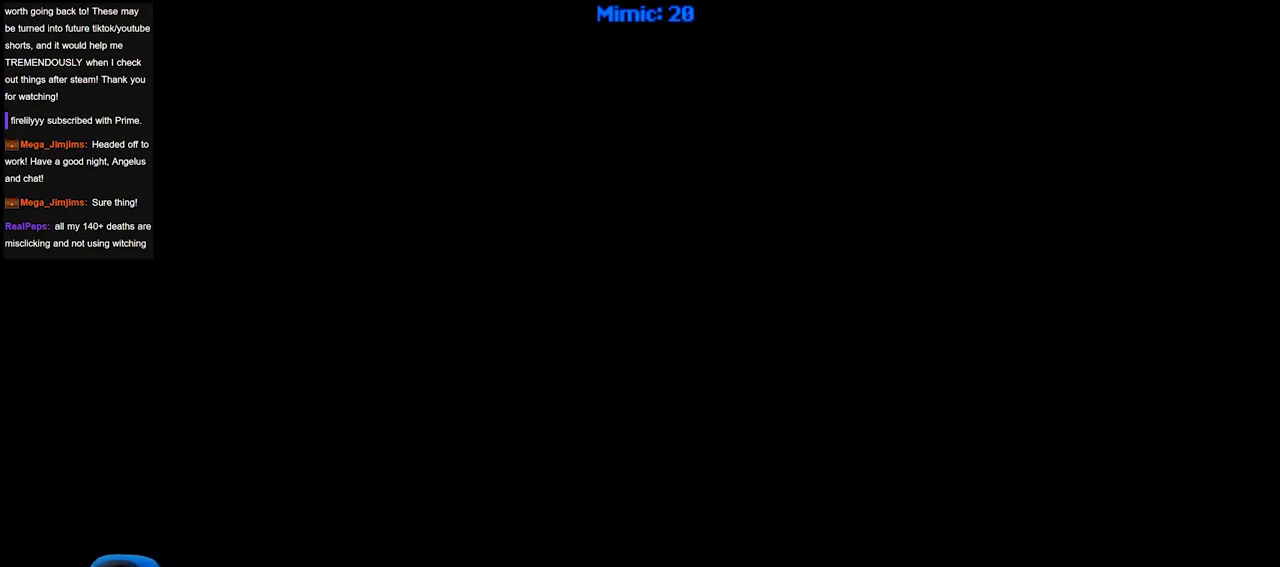
{"keys": [], "events": []}
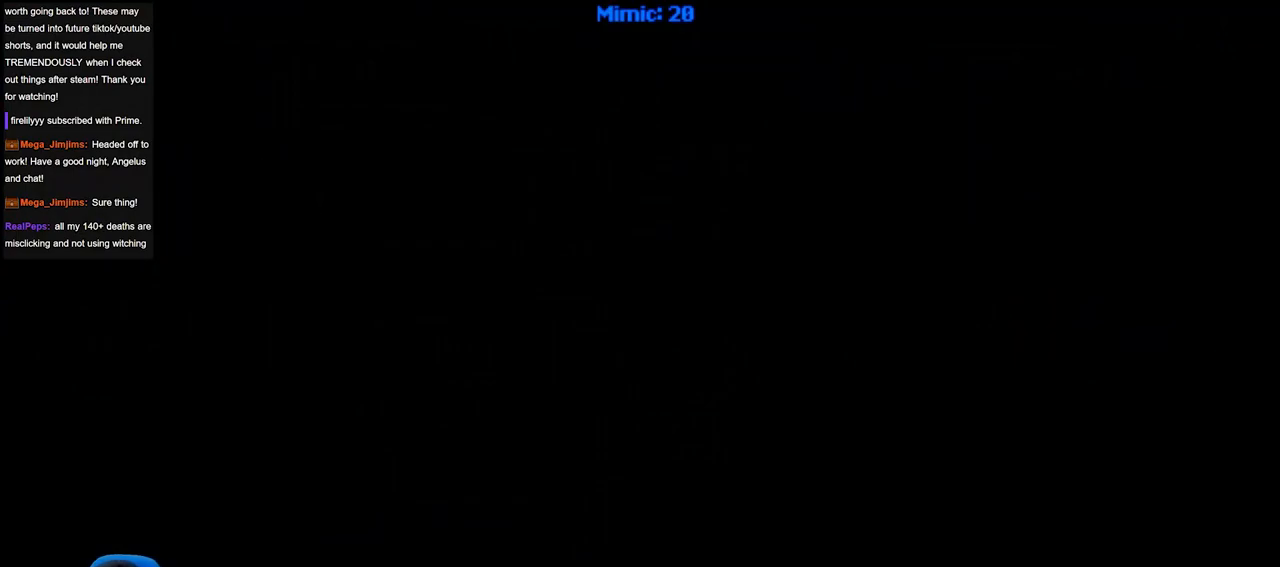
{"keys": [], "events": []}
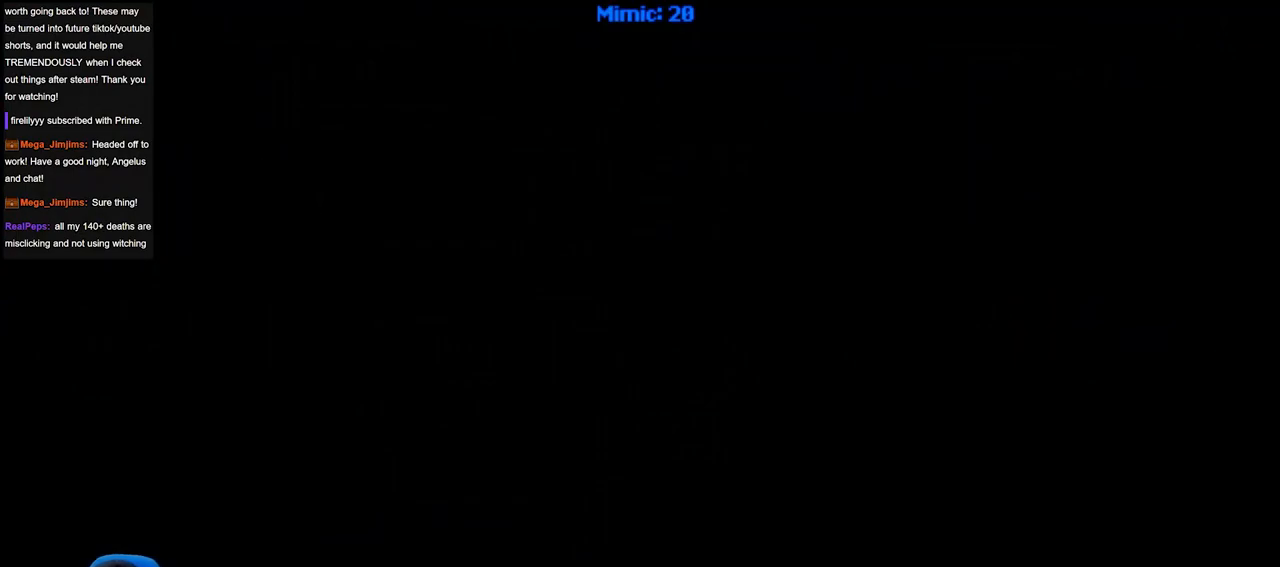
{"keys": ["ctrl_r"], "events": [[33, "ctrl_r", "down"]]}
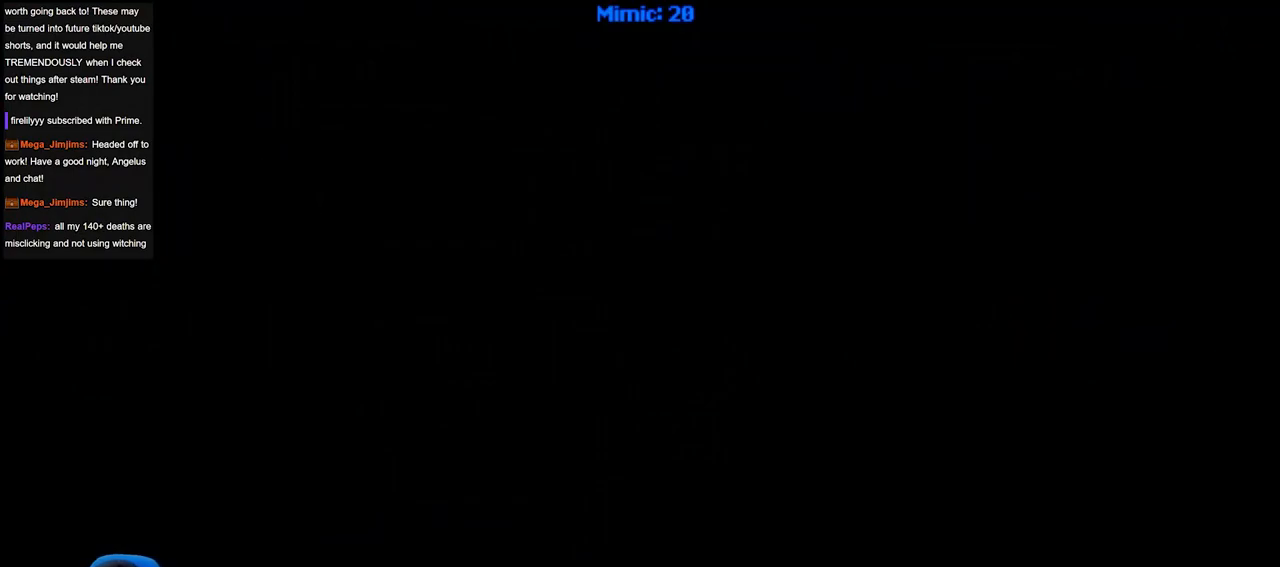
{"keys": ["ctrl_r"], "events": []}
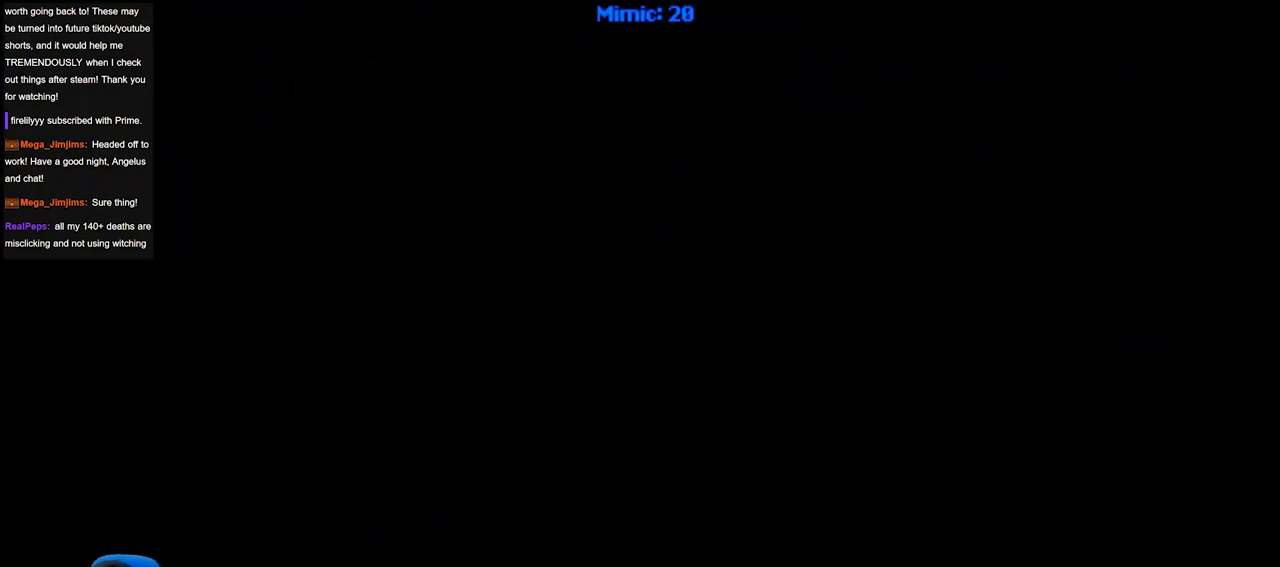
{"keys": ["ctrl_r", "right"], "events": [[400, "right", "down"]]}
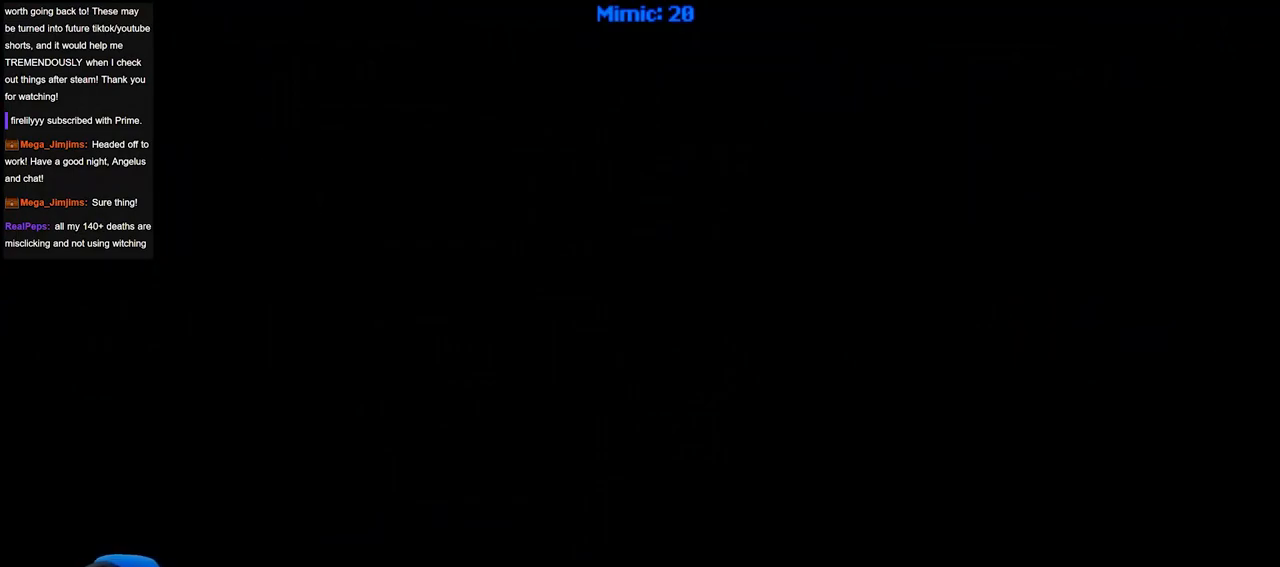
{"keys": [], "events": [[33, "right", "up"], [83, "ctrl_r", "up"]]}
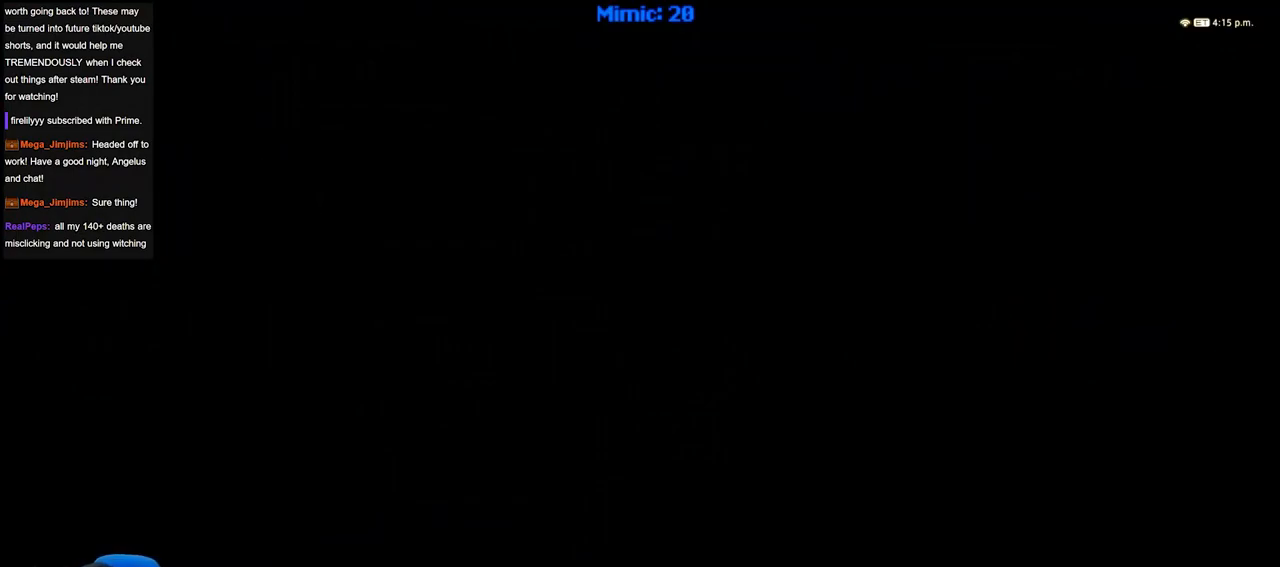
{"keys": [], "events": []}
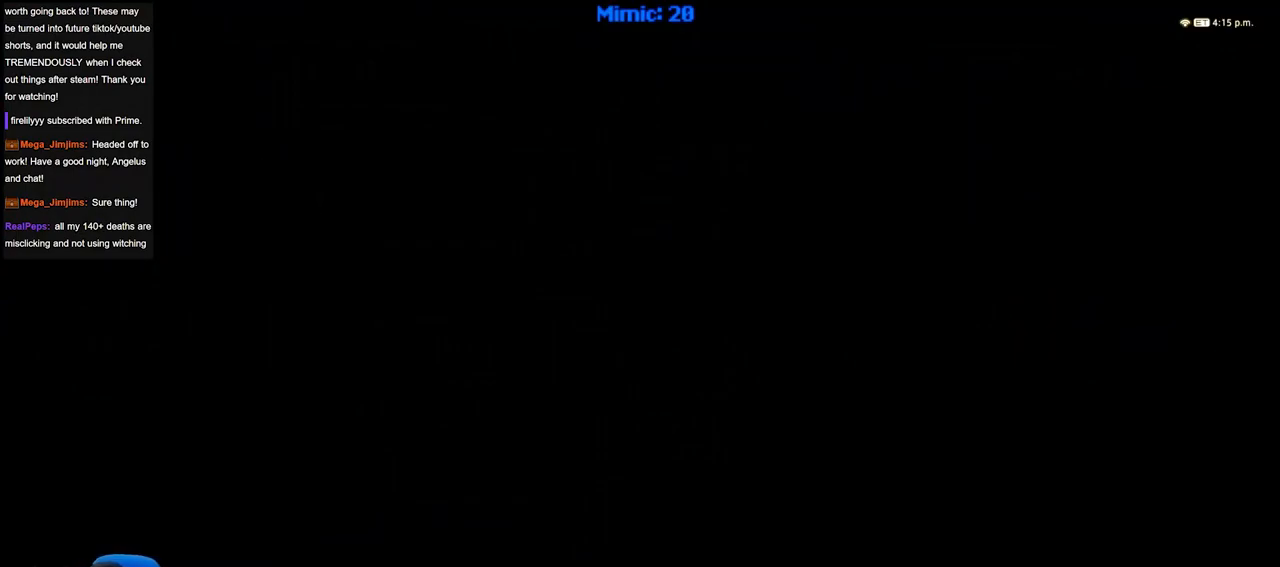
{"keys": [], "events": []}
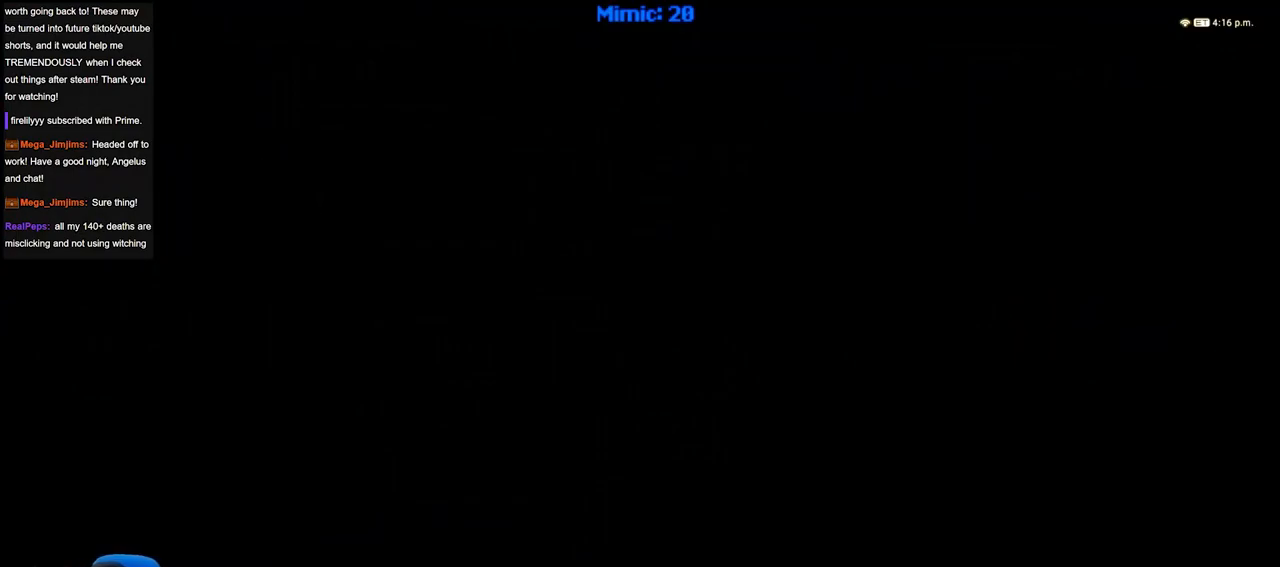
{"keys": [], "events": []}
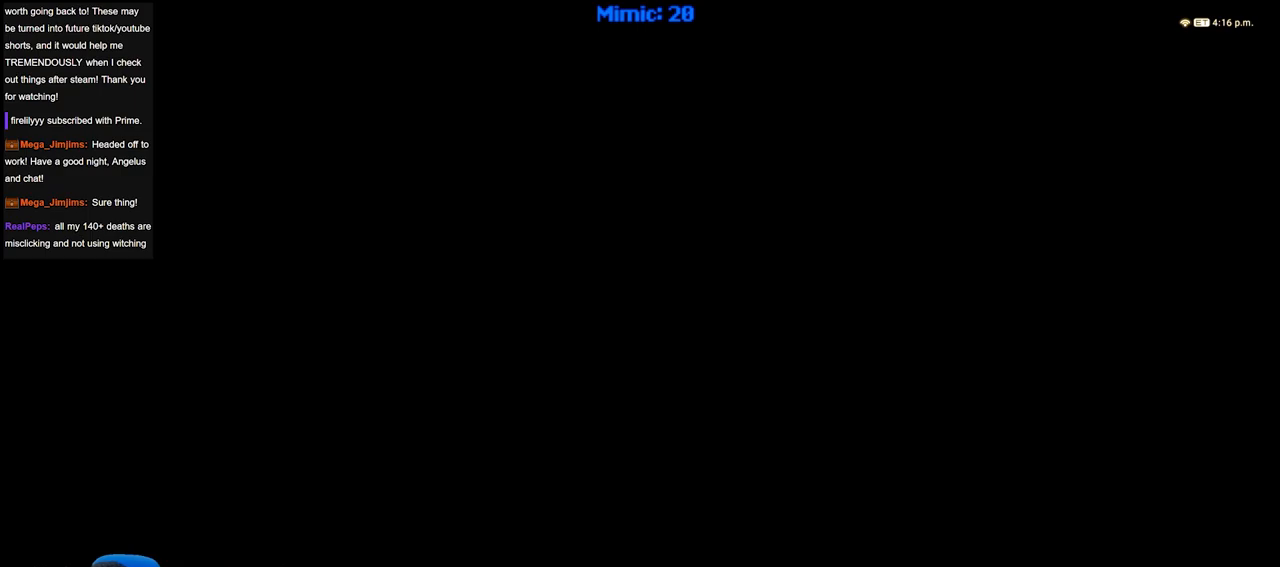
{"keys": [], "events": []}
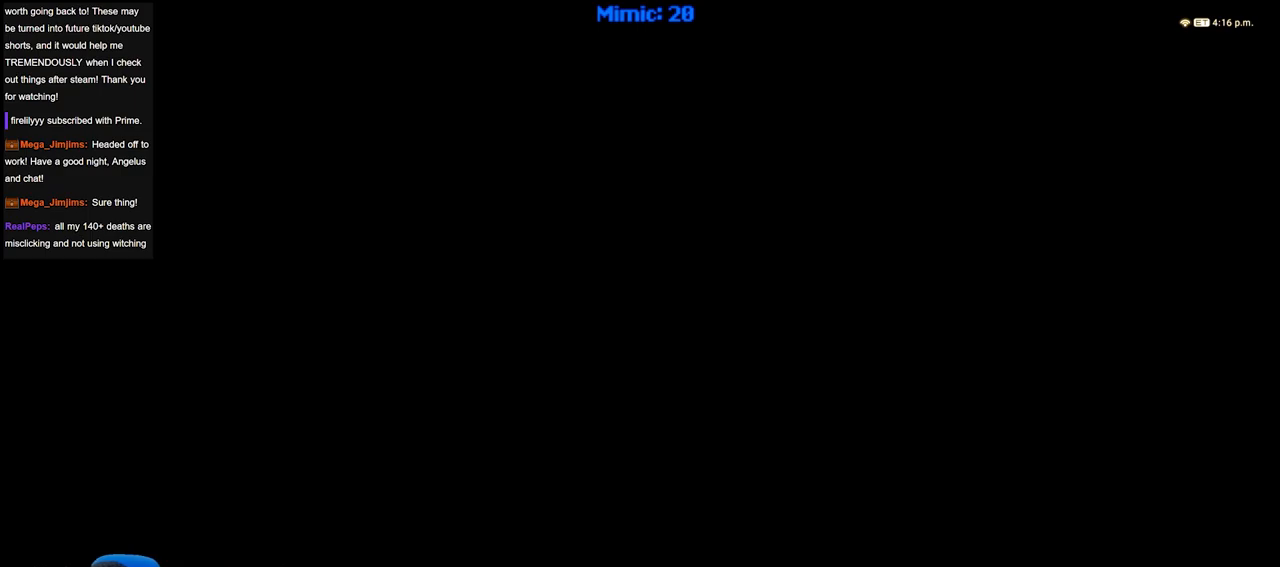
{"keys": [], "events": []}